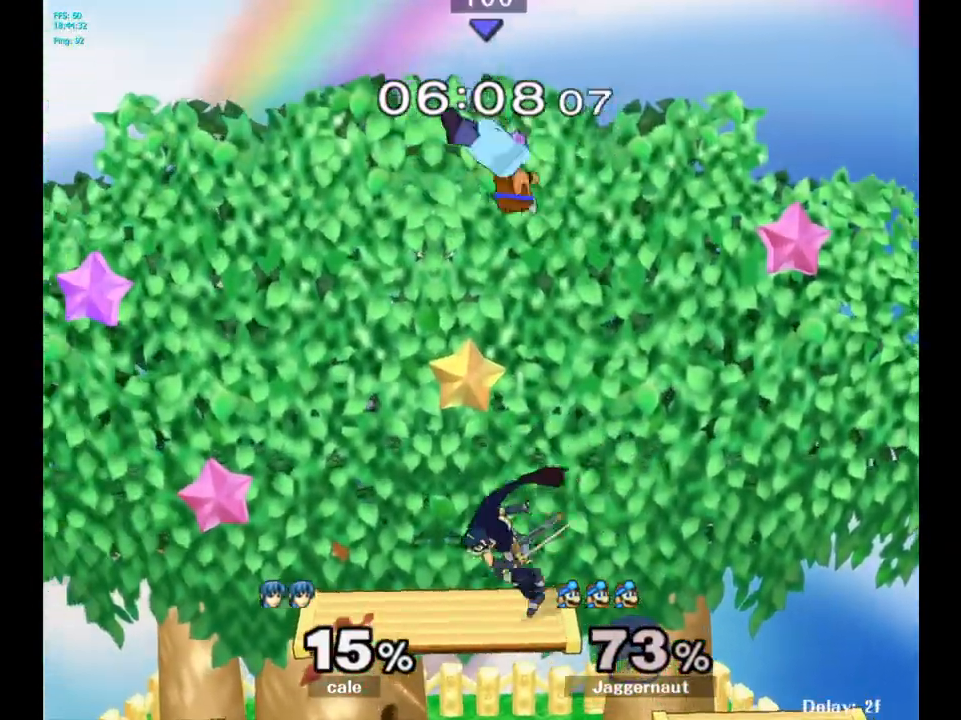
Gameplay with a controller (Nintendo layout); each line is a JSON object with the inputs held at the frame after it. "events" lists button and stick changes between this image and that frame as [ms after this image, input, new state], when the widget could be followed in between. Not read: L3 R3.
{"buttons": ["R1"], "left_stick": "left", "right_stick": "center", "events": [[17, "A", "down"], [50, "left_stick", "down"], [133, "A", "up"], [133, "left_stick", "down-left"], [300, "left_stick", "left"], [450, "R1", "down"]]}
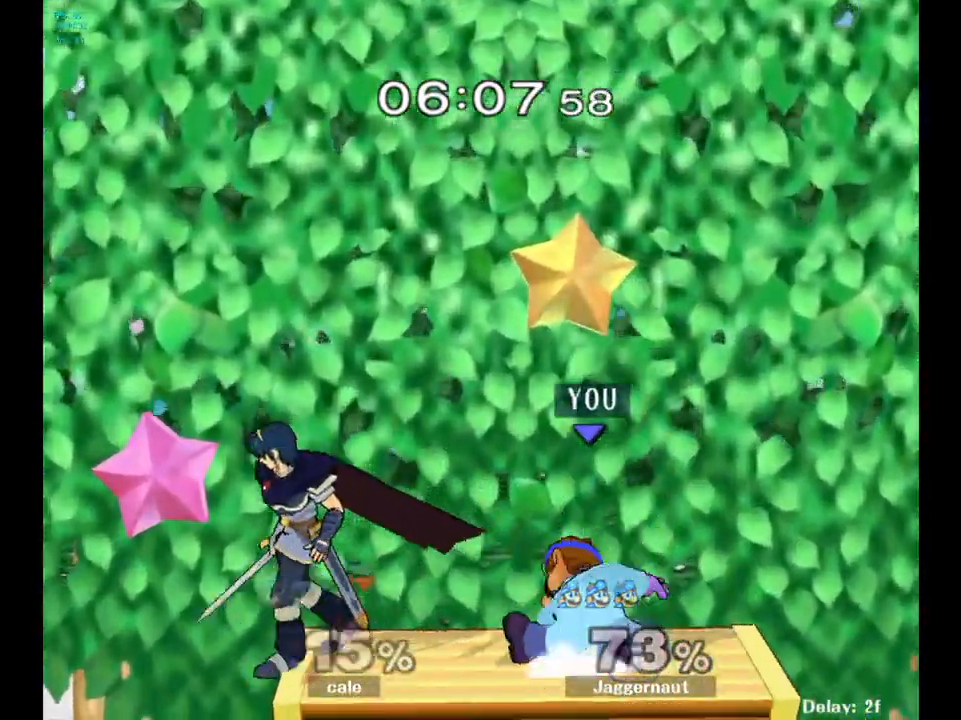
{"buttons": ["R1"], "left_stick": "center", "right_stick": "center", "events": [[200, "left_stick", "center"]]}
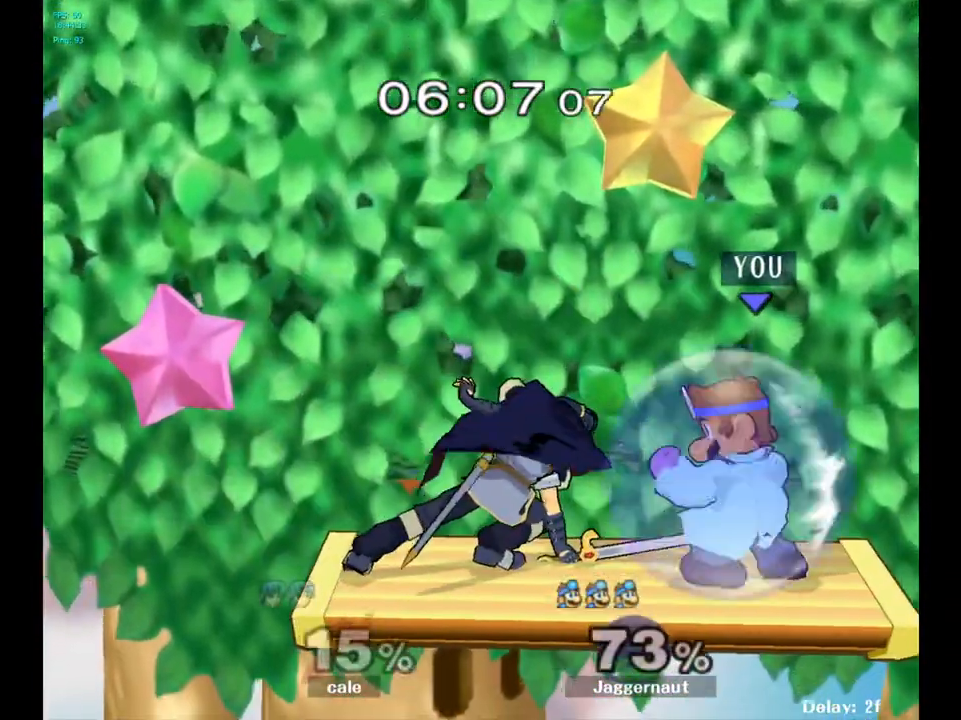
{"buttons": [], "left_stick": "center", "right_stick": "center", "events": [[33, "R1", "up"], [183, "left_stick", "left"], [217, "Y", "down"], [233, "Y", "up"], [267, "left_stick", "center"], [333, "A", "down"], [400, "A", "up"]]}
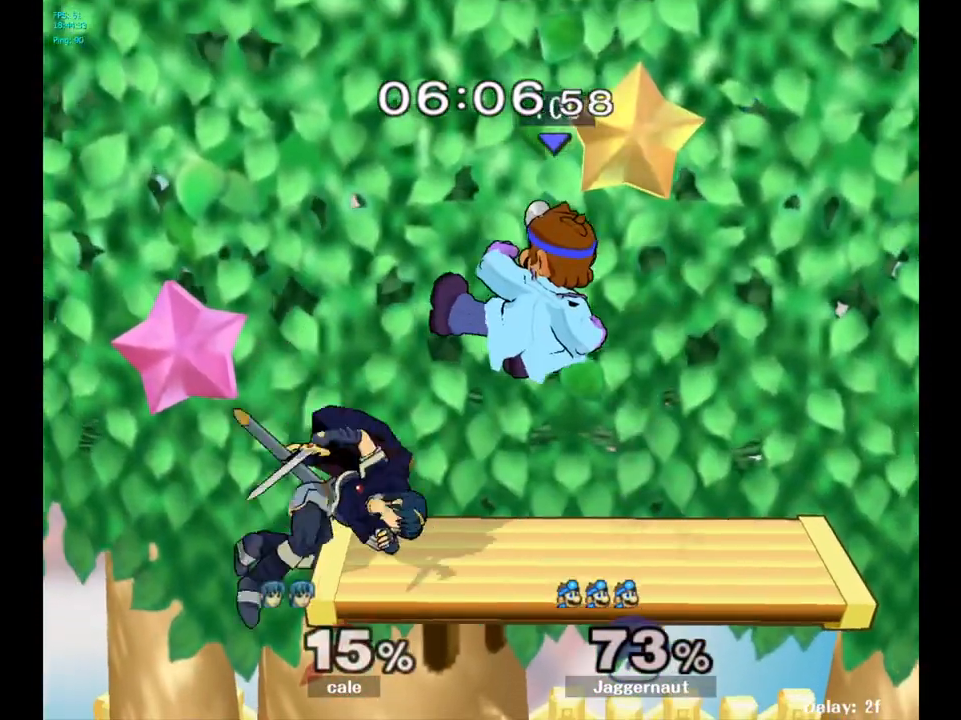
{"buttons": [], "left_stick": "center", "right_stick": "center", "events": [[17, "left_stick", "left"], [183, "R1", "down"], [200, "left_stick", "down"], [333, "left_stick", "center"], [467, "R1", "up"]]}
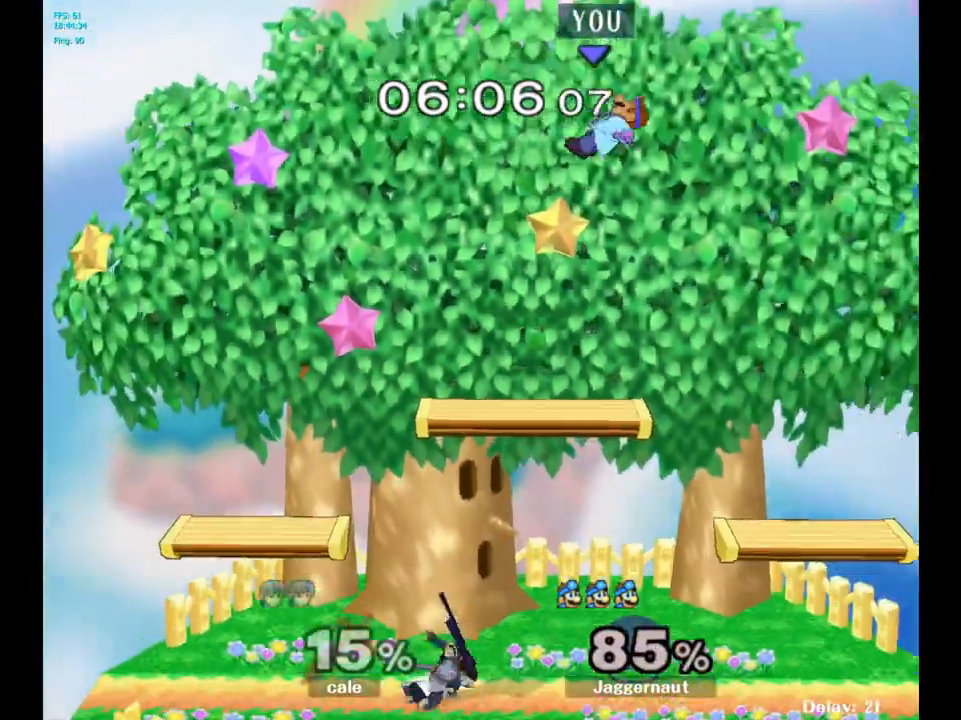
{"buttons": [], "left_stick": "center", "right_stick": "center", "events": [[300, "left_stick", "left"], [467, "left_stick", "center"]]}
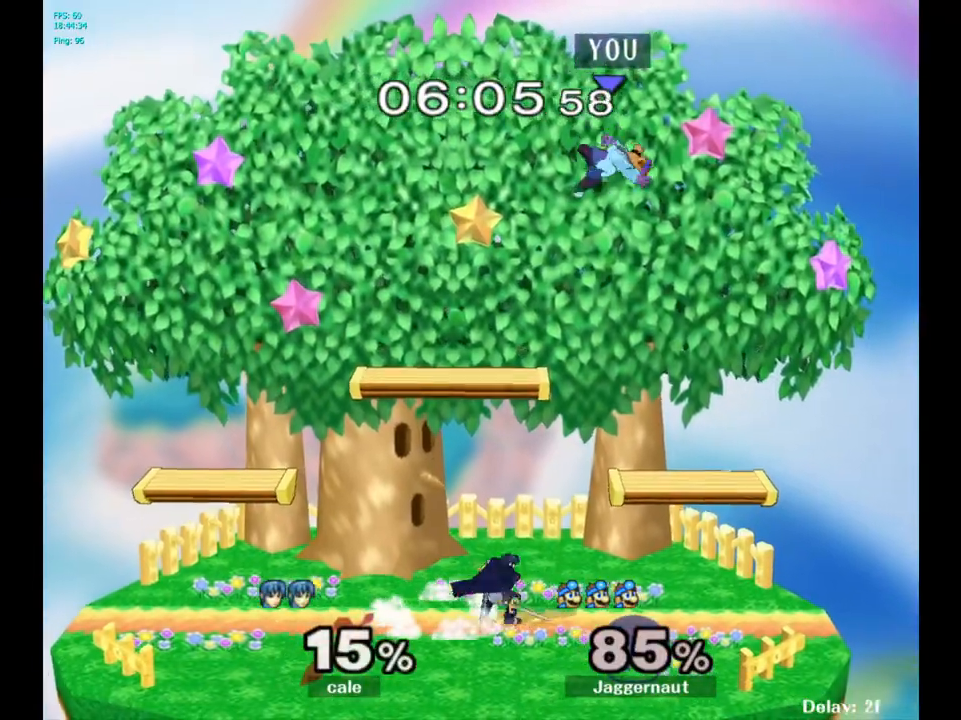
{"buttons": ["Y"], "left_stick": "up-right", "right_stick": "center", "events": [[33, "left_stick", "left"], [167, "left_stick", "center"], [350, "Y", "down"], [450, "left_stick", "up-right"]]}
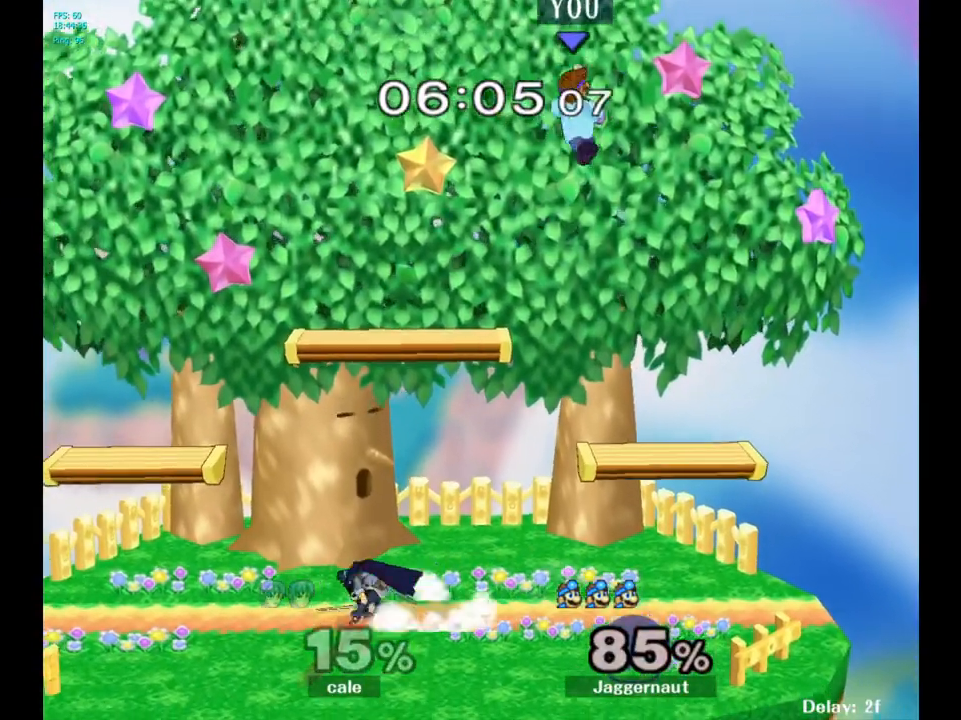
{"buttons": [], "left_stick": "right", "right_stick": "center", "events": [[17, "Y", "up"], [100, "left_stick", "up-left"], [167, "left_stick", "center"], [383, "left_stick", "right"]]}
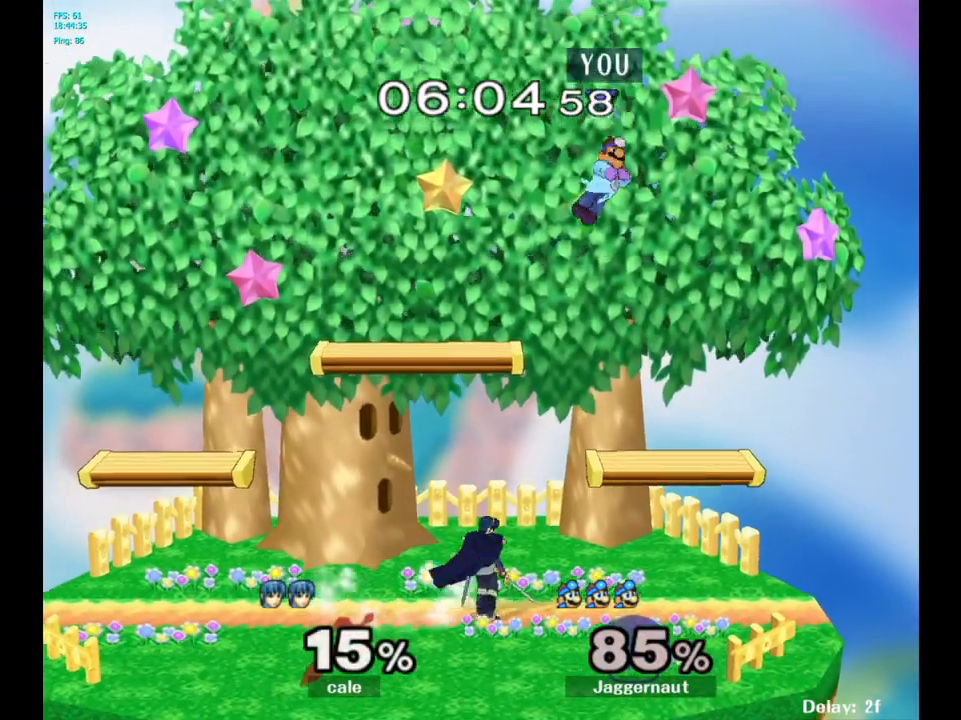
{"buttons": [], "left_stick": "right", "right_stick": "center", "events": []}
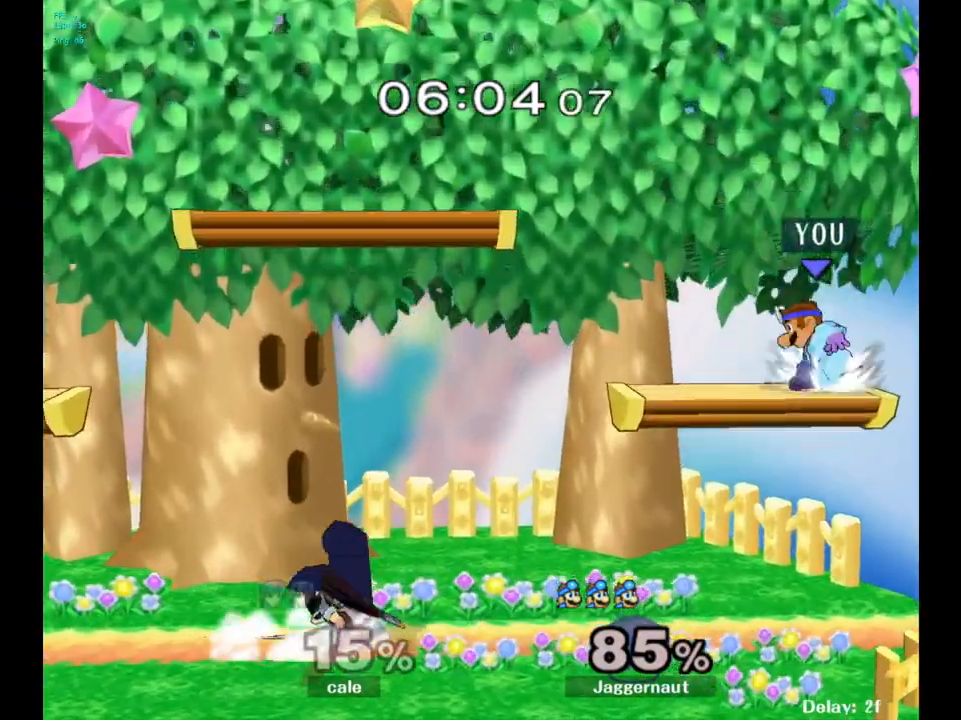
{"buttons": ["Y"], "left_stick": "left", "right_stick": "center", "events": [[17, "left_stick", "center"], [100, "left_stick", "left"], [200, "Y", "down"]]}
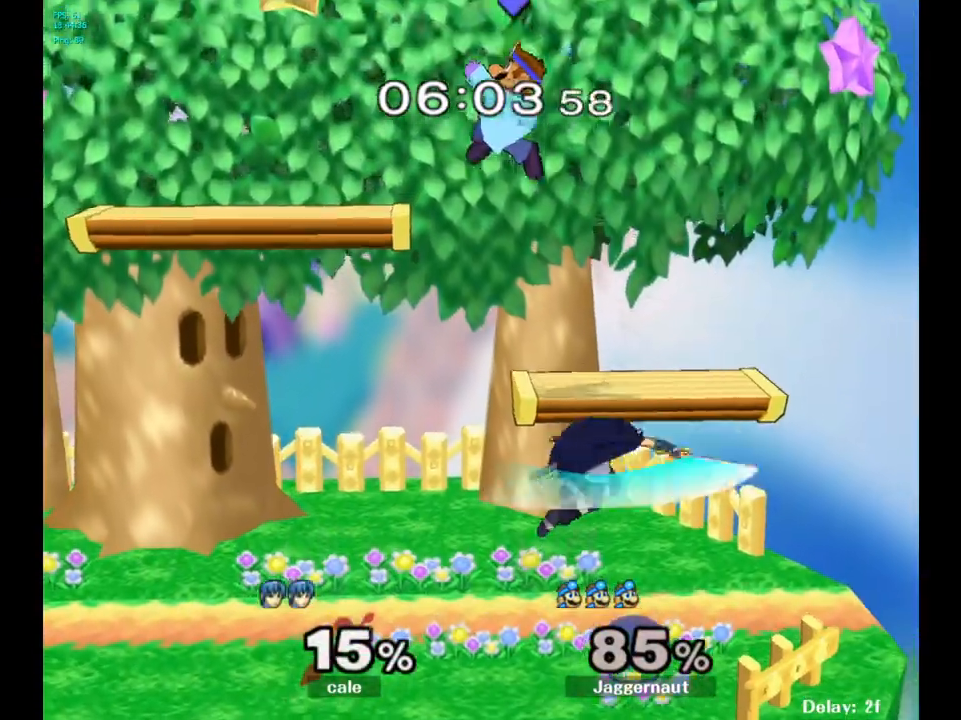
{"buttons": [], "left_stick": "center", "right_stick": "center", "events": [[50, "Y", "up"], [67, "left_stick", "down-left"], [150, "R1", "down"], [367, "R1", "up"], [383, "left_stick", "center"]]}
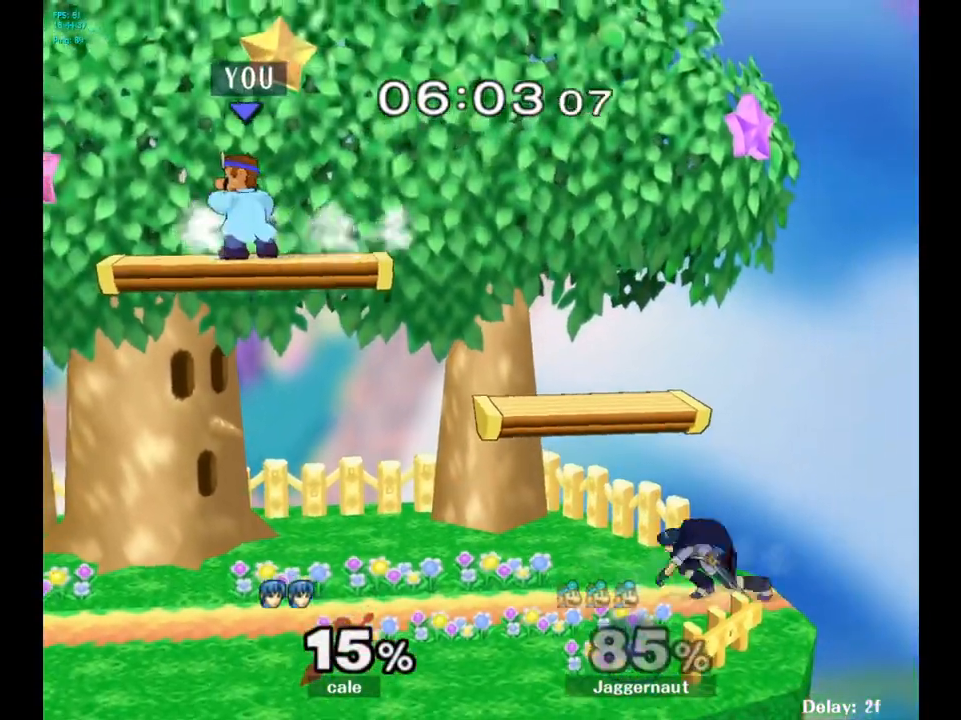
{"buttons": [], "left_stick": "left", "right_stick": "center", "events": [[33, "left_stick", "down-right"], [100, "Y", "down"], [200, "R1", "down"], [350, "Y", "up"], [367, "R1", "up"], [450, "left_stick", "left"]]}
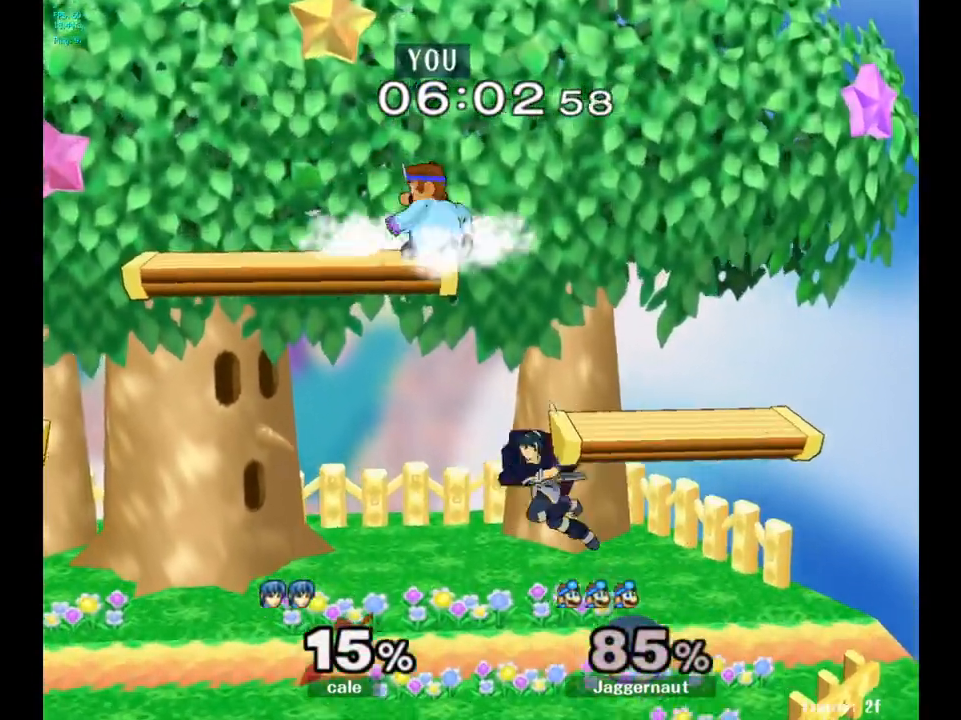
{"buttons": [], "left_stick": "down", "right_stick": "center", "events": [[483, "left_stick", "down"]]}
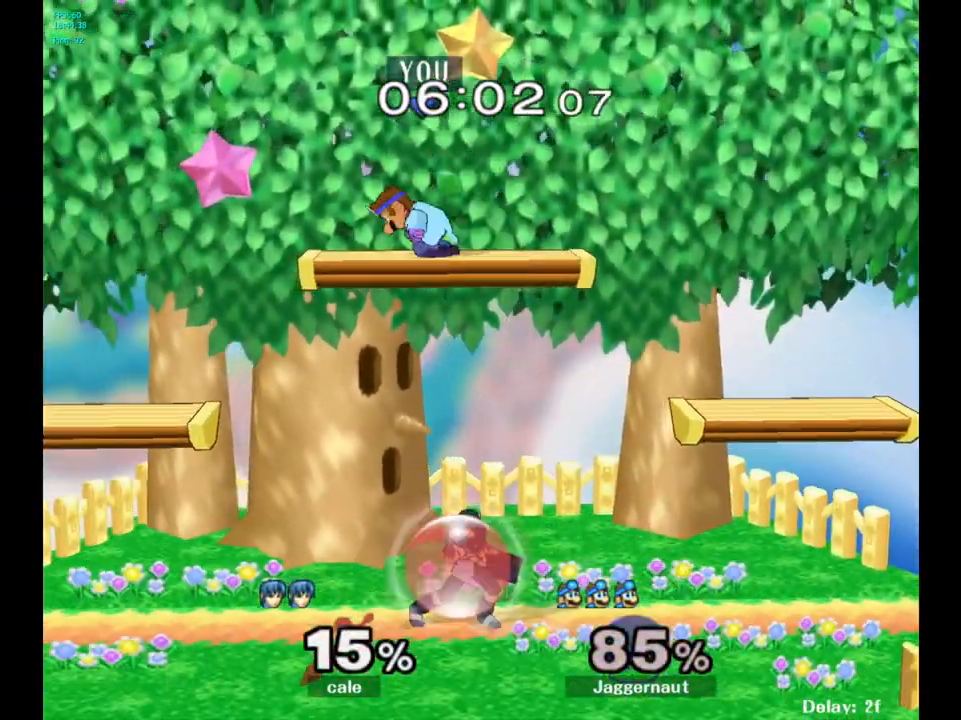
{"buttons": [], "left_stick": "right", "right_stick": "center", "events": [[100, "right_stick", "down"], [167, "right_stick", "center"], [183, "left_stick", "right"]]}
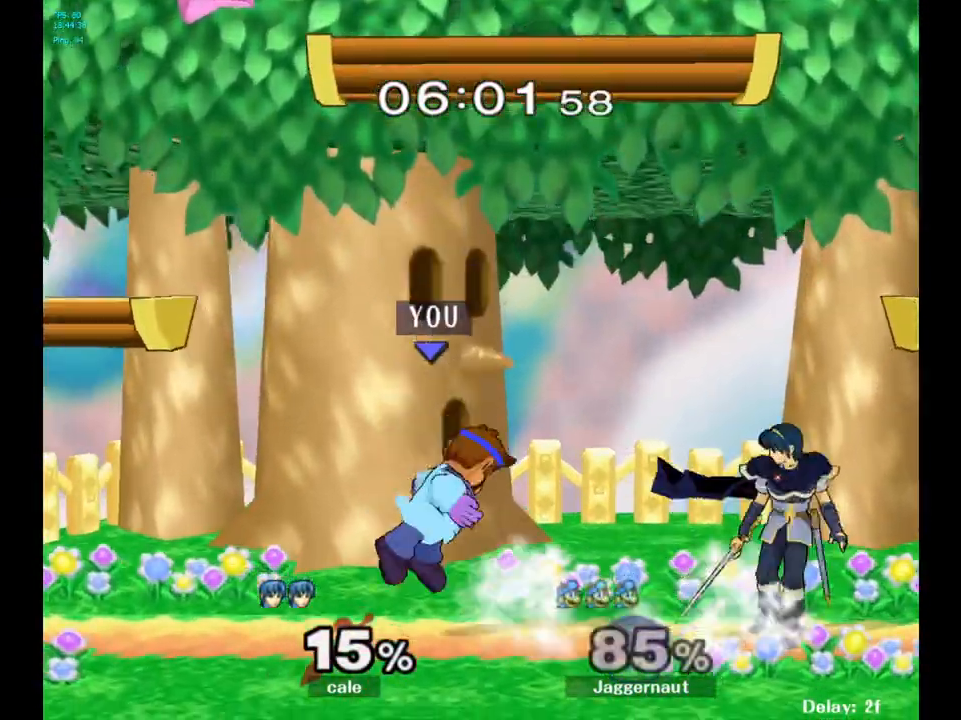
{"buttons": ["R1"], "left_stick": "left", "right_stick": "center", "events": [[83, "R1", "down"], [150, "left_stick", "center"], [250, "left_stick", "left"]]}
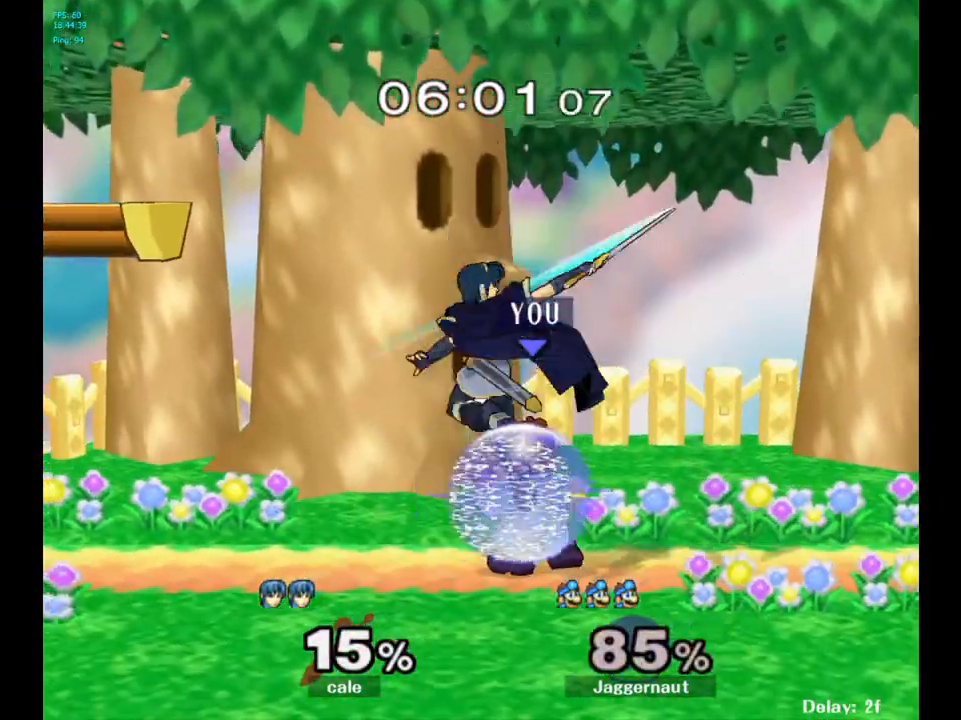
{"buttons": ["R1"], "left_stick": "center", "right_stick": "center", "events": [[133, "left_stick", "center"], [300, "A", "down"], [450, "A", "up"]]}
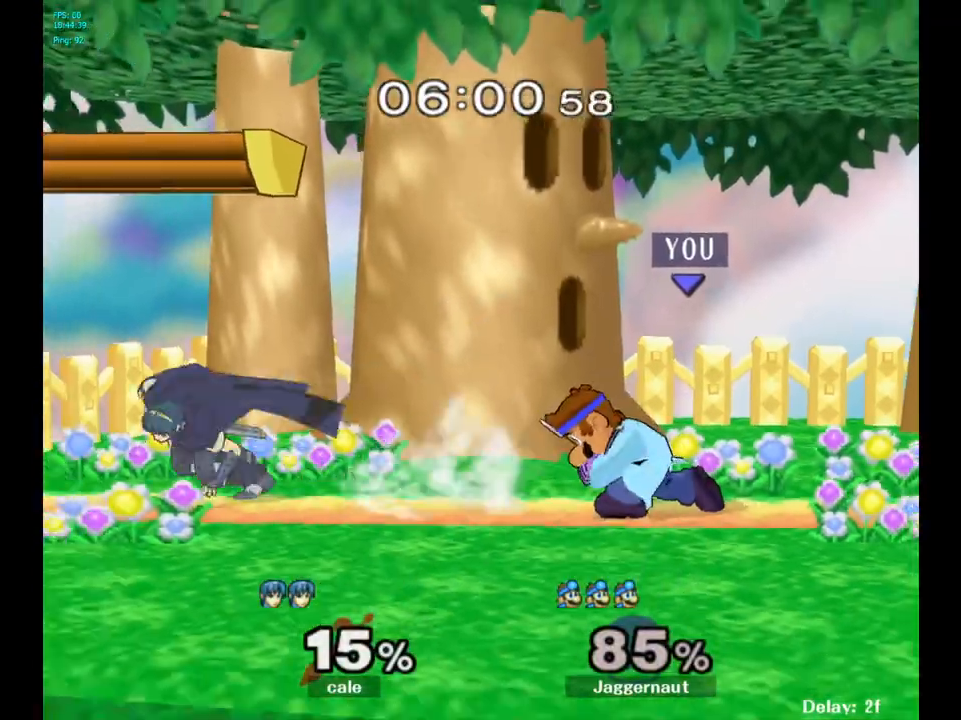
{"buttons": [], "left_stick": "left", "right_stick": "center", "events": [[83, "R1", "up"], [350, "left_stick", "right"], [450, "left_stick", "left"]]}
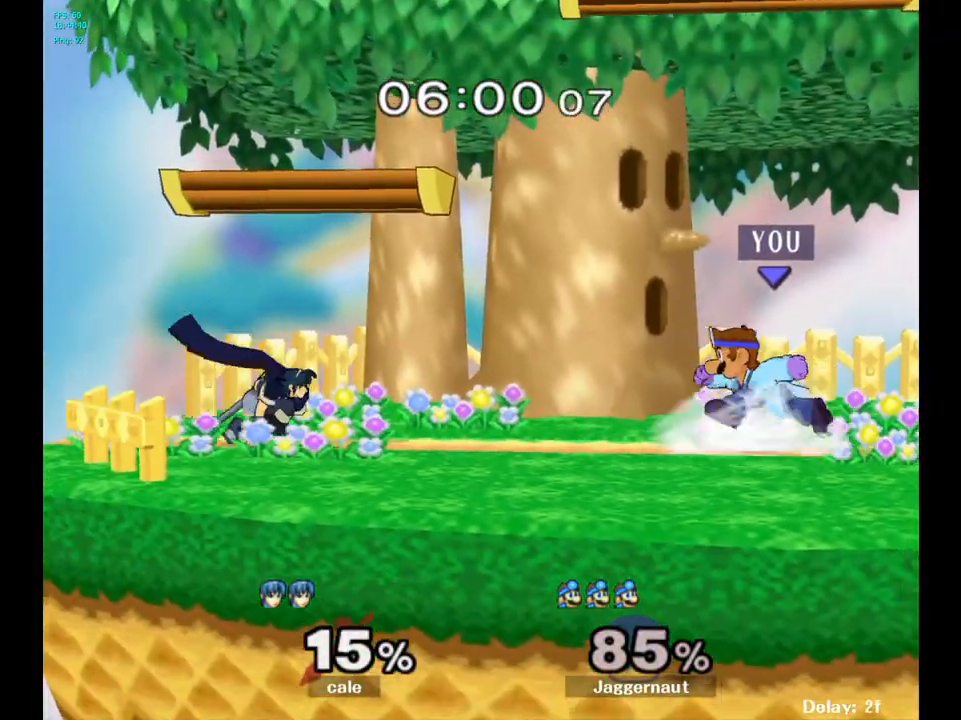
{"buttons": [], "left_stick": "center", "right_stick": "center", "events": [[167, "A", "down"], [333, "A", "up"], [350, "left_stick", "center"]]}
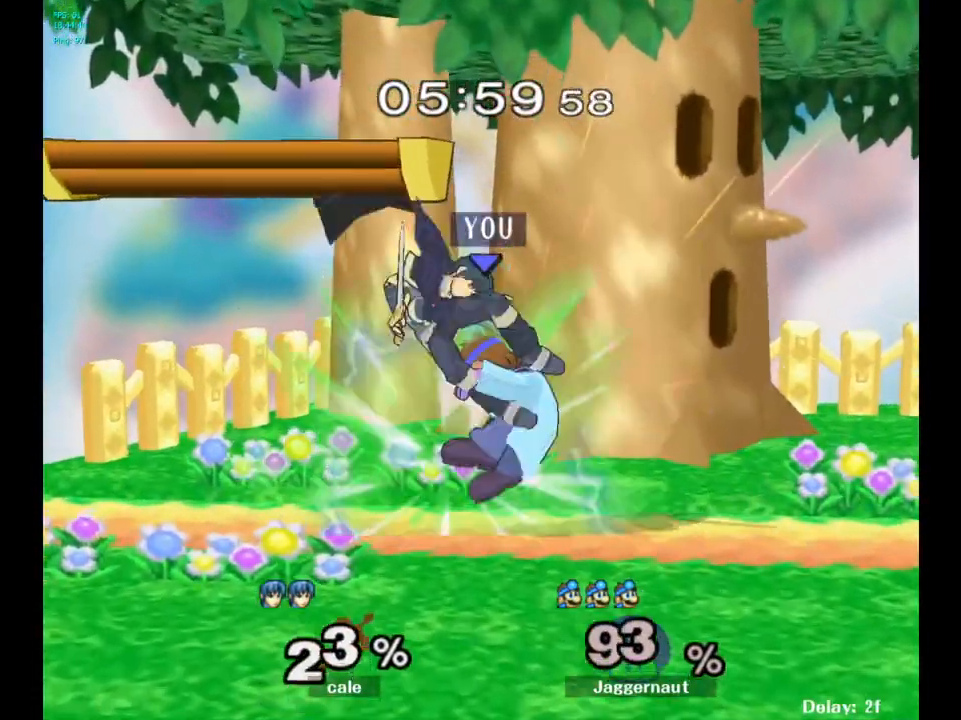
{"buttons": [], "left_stick": "center", "right_stick": "center", "events": [[17, "left_stick", "up-right"], [217, "left_stick", "center"]]}
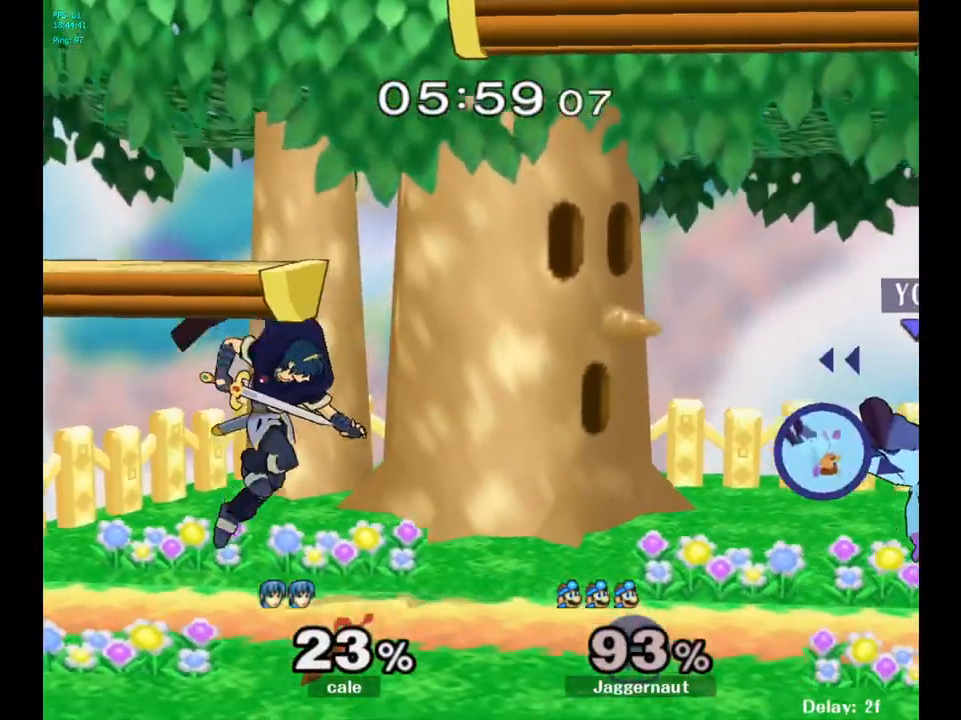
{"buttons": [], "left_stick": "center", "right_stick": "center", "events": [[50, "R1", "down"], [233, "R1", "up"]]}
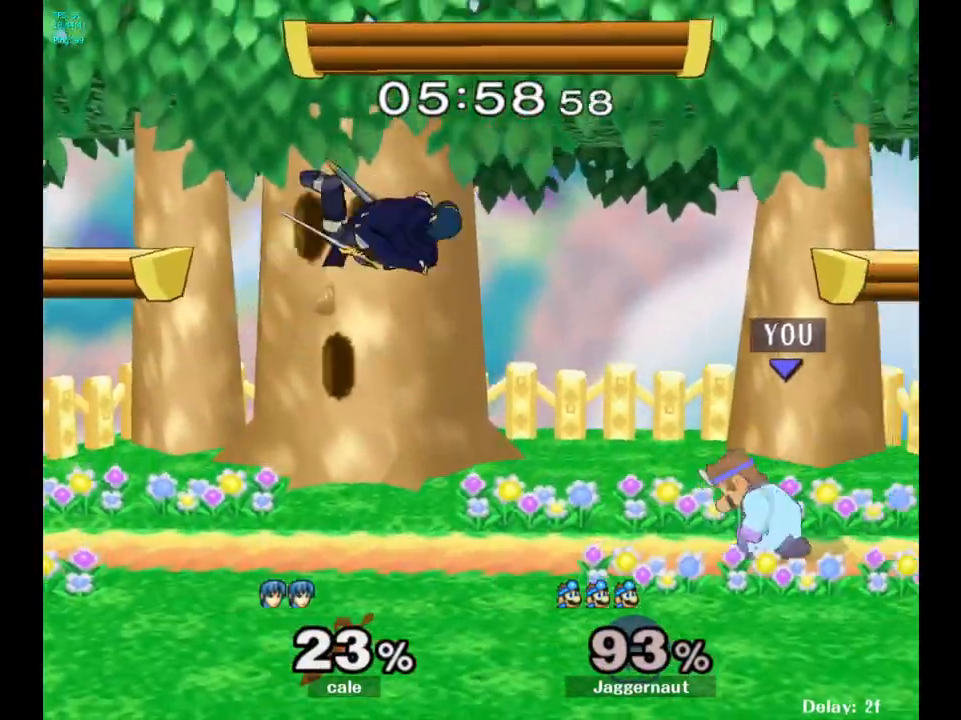
{"buttons": [], "left_stick": "left", "right_stick": "center", "events": [[83, "left_stick", "right"], [350, "Y", "down"], [350, "left_stick", "left"], [417, "Y", "up"]]}
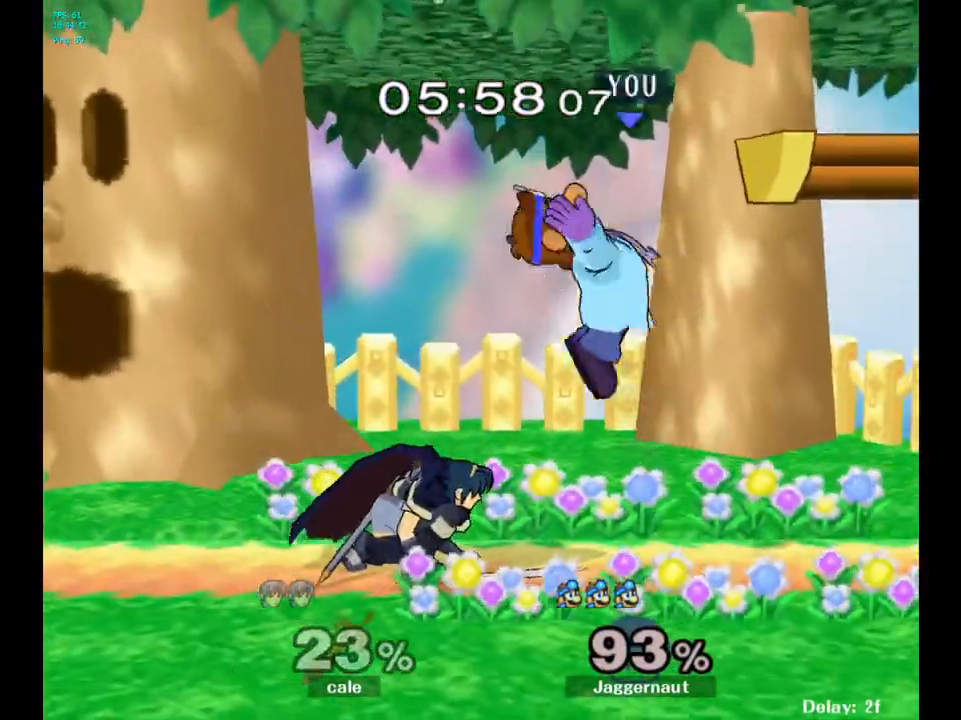
{"buttons": ["R1"], "left_stick": "down-right", "right_stick": "center", "events": [[50, "A", "down"], [133, "A", "up"], [183, "left_stick", "center"], [300, "left_stick", "down"], [467, "left_stick", "down-right"], [483, "R1", "down"]]}
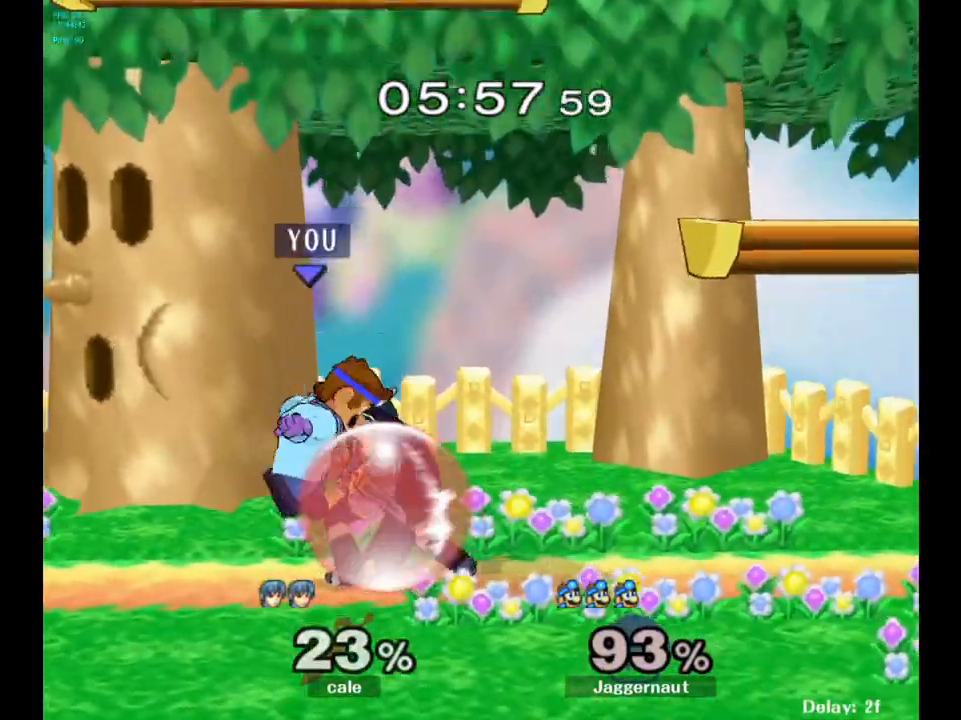
{"buttons": ["R1"], "left_stick": "center", "right_stick": "center", "events": [[100, "left_stick", "center"]]}
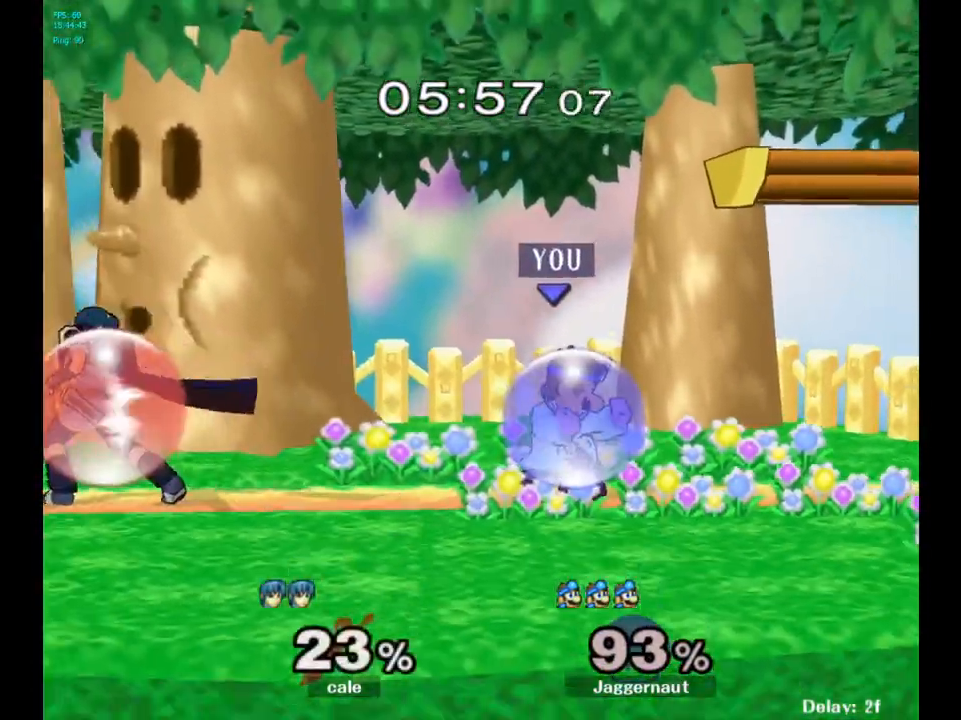
{"buttons": [], "left_stick": "center", "right_stick": "center", "events": [[67, "Y", "down"], [250, "left_stick", "left"], [333, "Y", "up"], [367, "R1", "up"], [450, "left_stick", "center"]]}
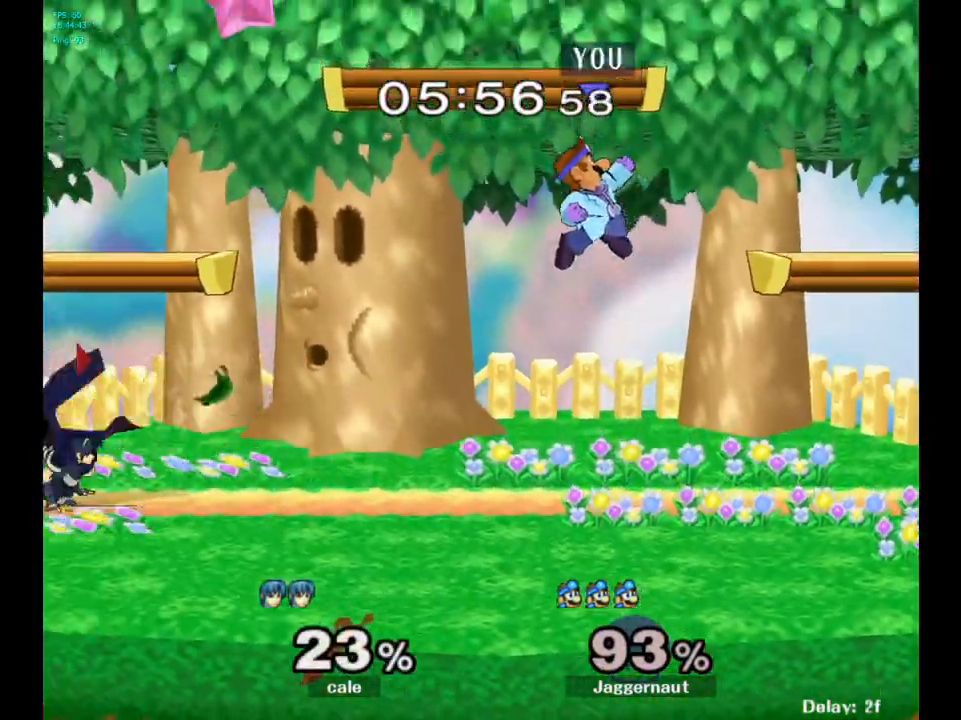
{"buttons": [], "left_stick": "right", "right_stick": "center", "events": [[67, "left_stick", "right"]]}
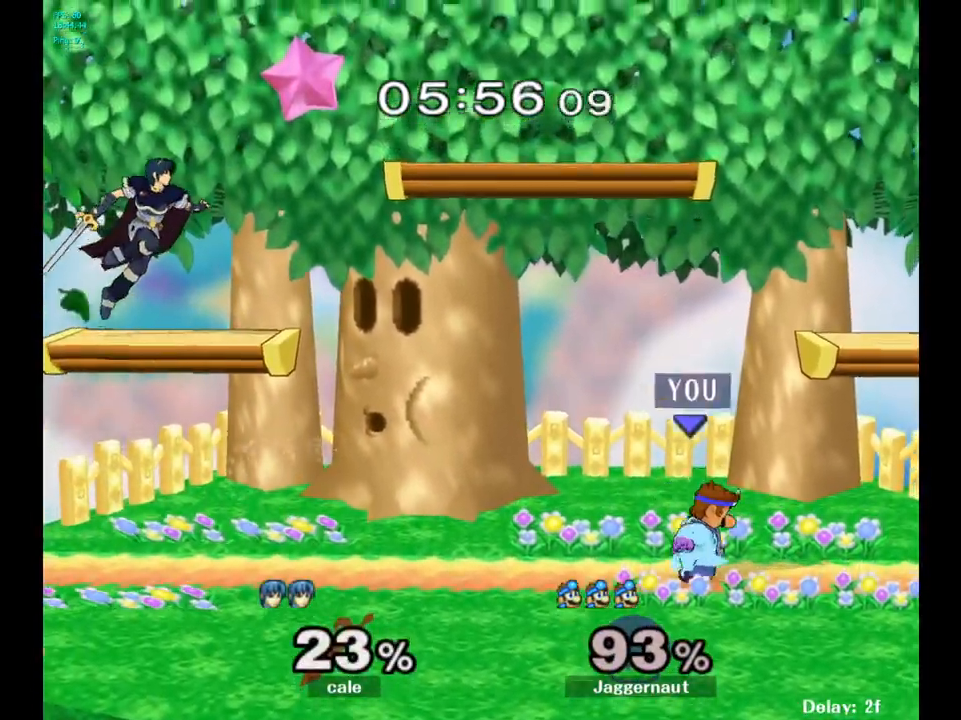
{"buttons": [], "left_stick": "center", "right_stick": "center", "events": [[100, "left_stick", "center"], [167, "left_stick", "left"], [217, "left_stick", "center"], [233, "Y", "down"], [267, "Y", "up"], [350, "B", "down"], [433, "B", "up"]]}
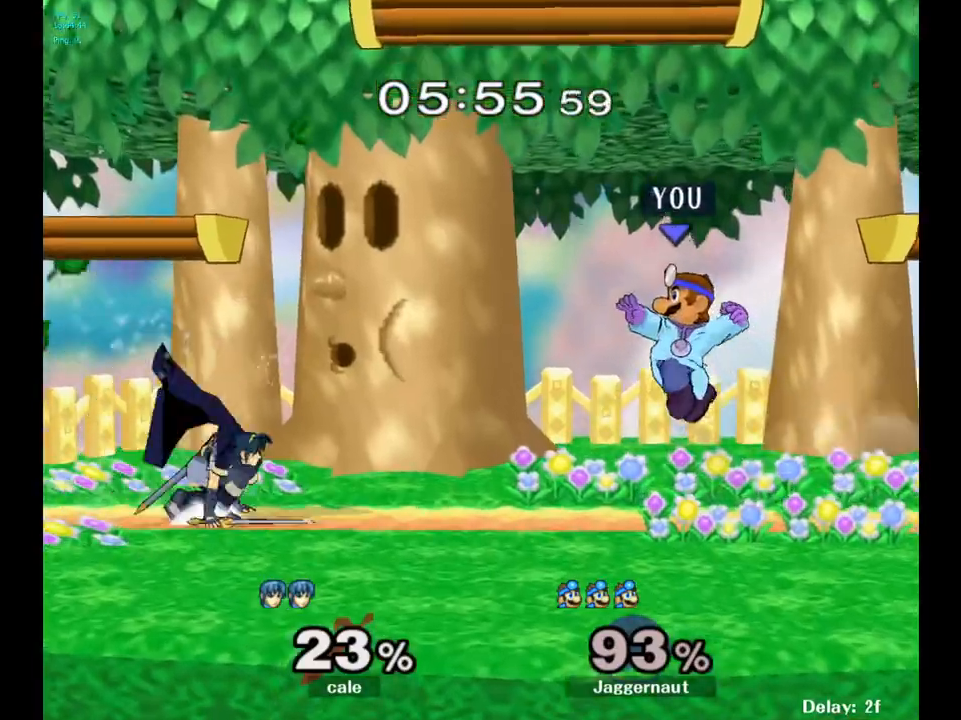
{"buttons": [], "left_stick": "center", "right_stick": "center", "events": [[33, "left_stick", "right"], [200, "R1", "down"], [233, "left_stick", "down"], [367, "R1", "up"], [367, "left_stick", "center"]]}
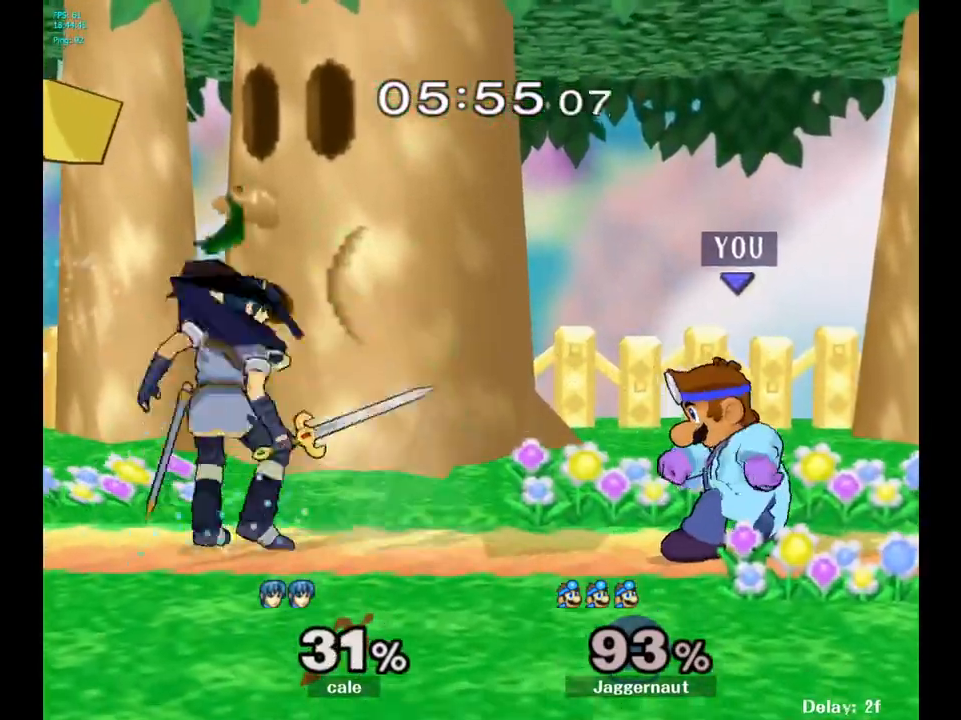
{"buttons": [], "left_stick": "center", "right_stick": "center", "events": [[67, "left_stick", "right"], [167, "left_stick", "left"], [283, "A", "down"], [383, "left_stick", "center"], [450, "A", "up"]]}
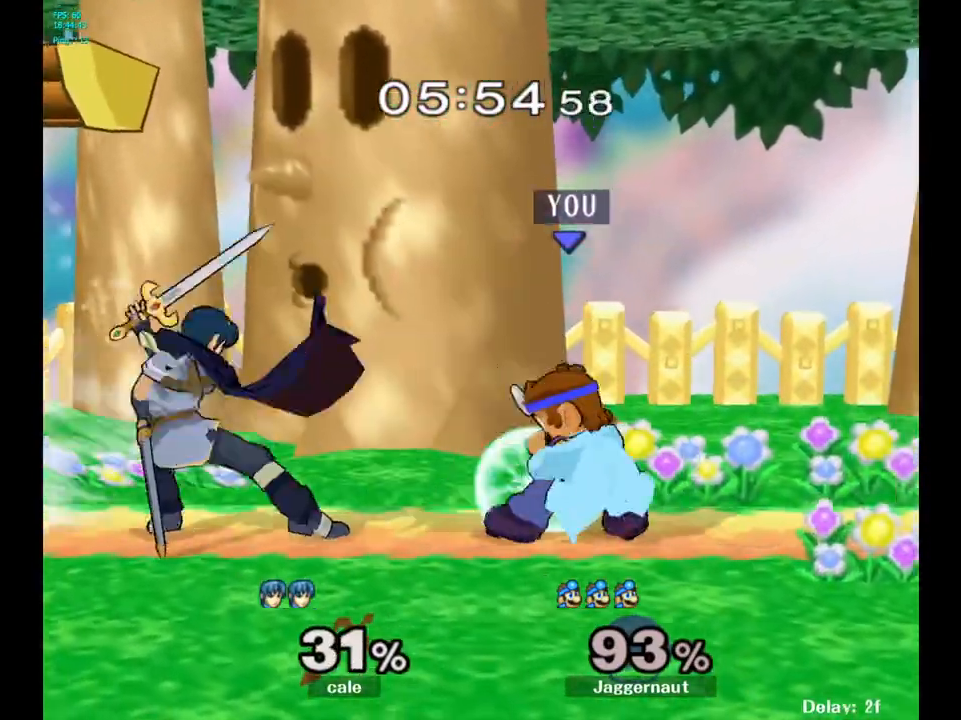
{"buttons": ["A"], "left_stick": "center", "right_stick": "center", "events": [[400, "A", "down"]]}
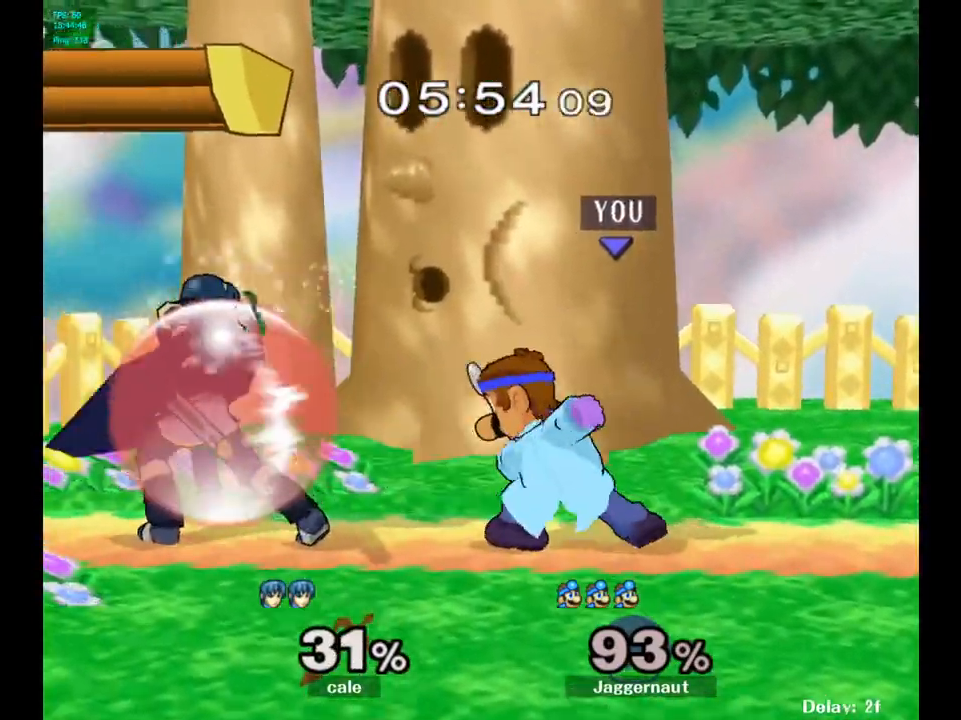
{"buttons": [], "left_stick": "center", "right_stick": "center", "events": [[17, "A", "up"], [133, "left_stick", "left"], [250, "A", "down"], [400, "A", "up"], [467, "left_stick", "center"]]}
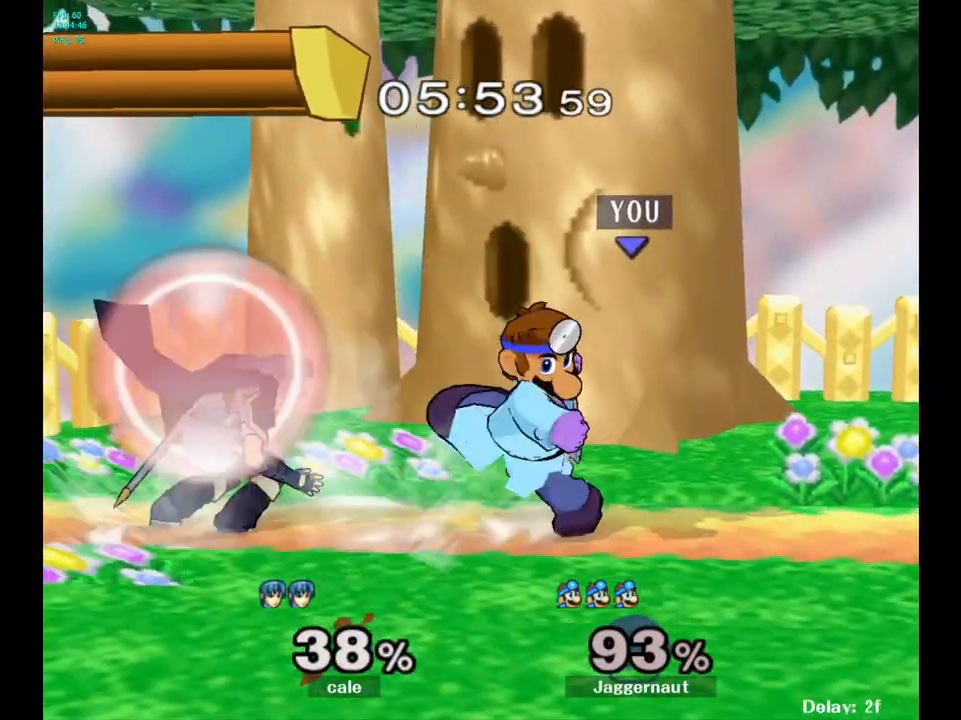
{"buttons": ["Y", "R1"], "left_stick": "down-right", "right_stick": "center", "events": [[317, "Y", "down"], [317, "left_stick", "down-right"], [400, "R1", "down"]]}